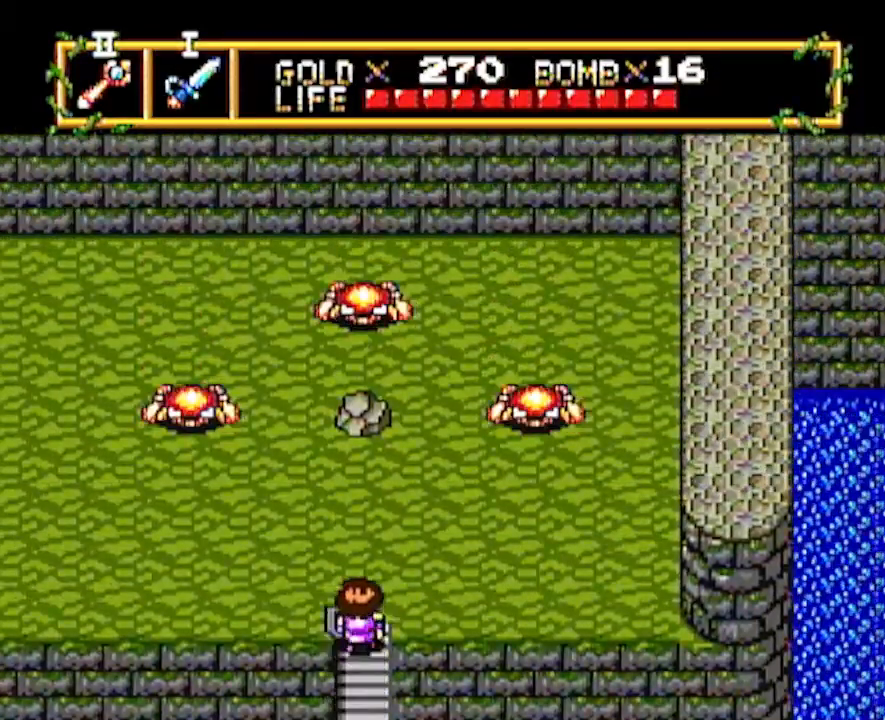
Gameplay with a controller; each line is a JSON object with the inputs held at the frame after it. "events" lists button and stick changes between this image and that frame as [ms after this image, input, new state], when the widget could be followed in between. Not read: L3 R3 other_buttons.
{"buttons": ["DPAD_LEFT"], "events": []}
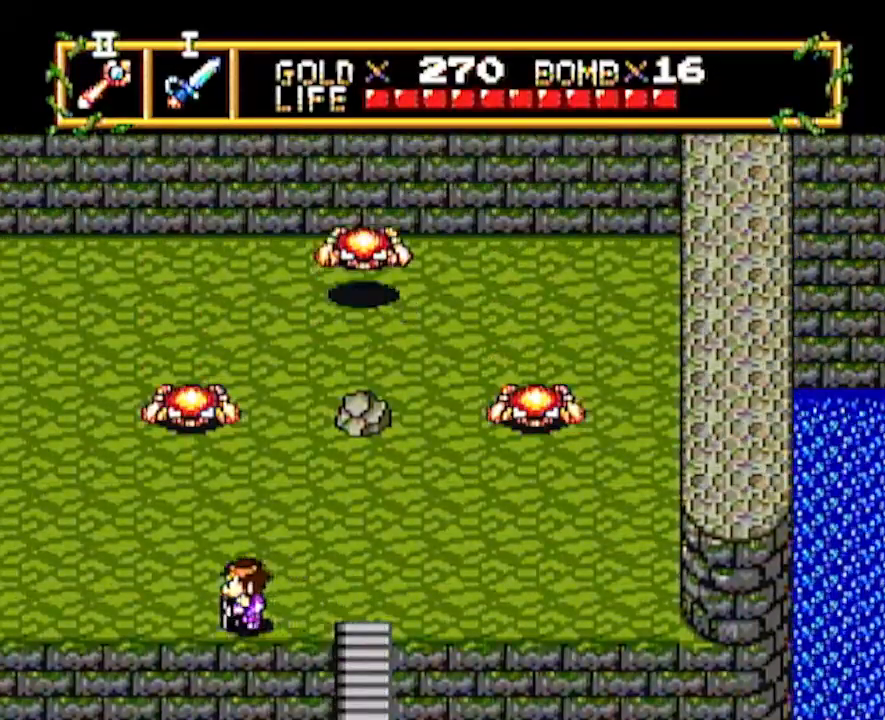
{"buttons": ["DPAD_LEFT"], "events": []}
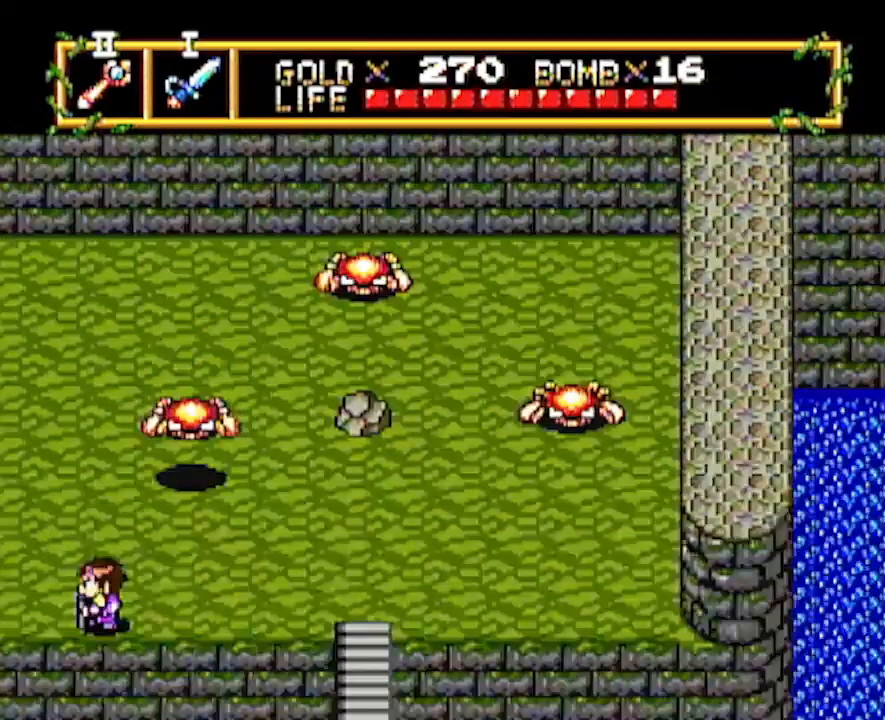
{"buttons": ["DPAD_LEFT"], "events": []}
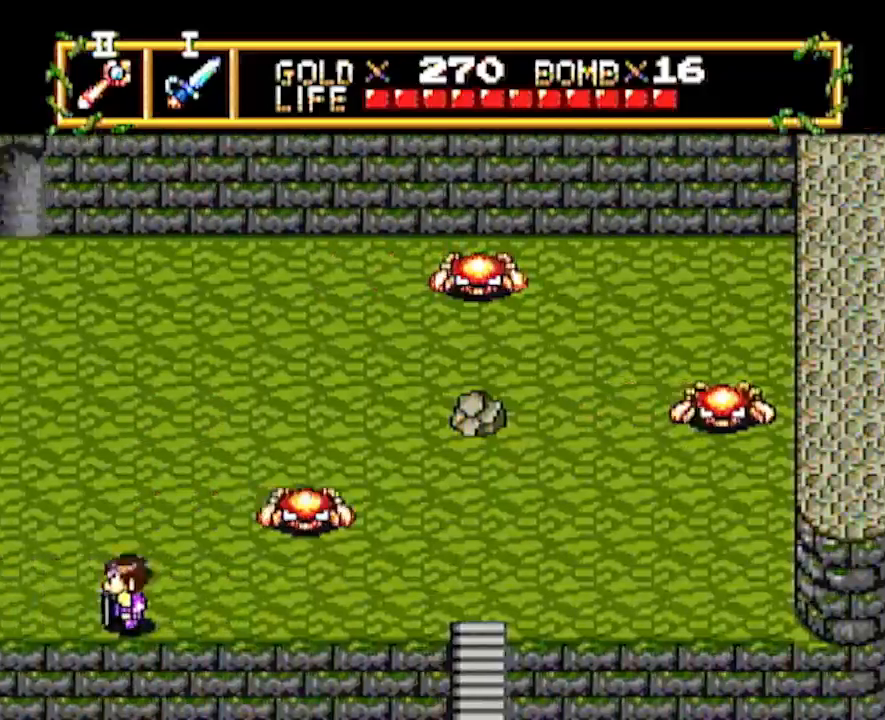
{"buttons": ["DPAD_LEFT"], "events": [[17, "DPAD_LEFT", "up"], [133, "DPAD_LEFT", "down"]]}
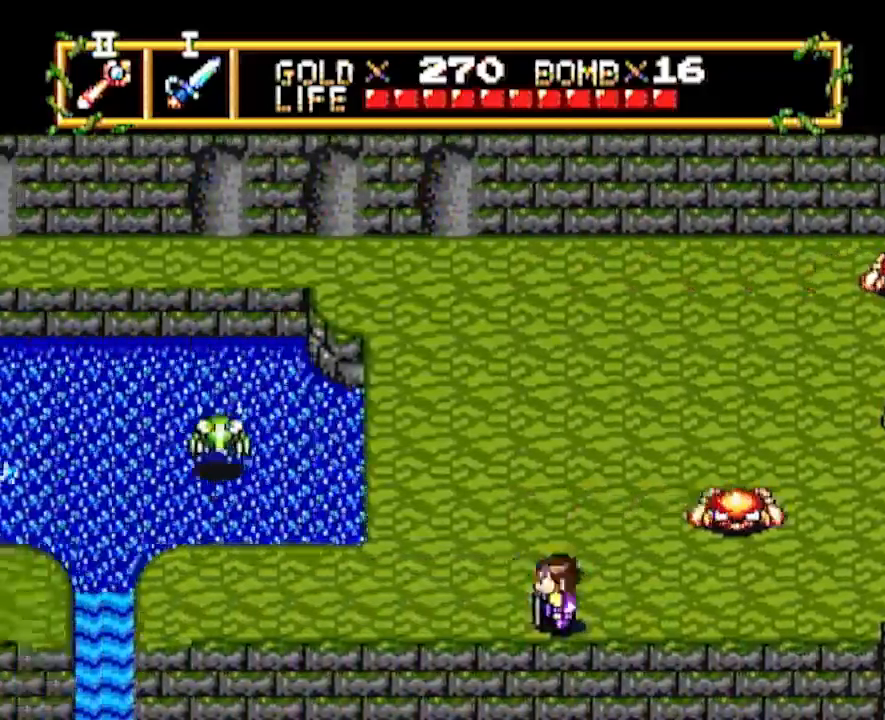
{"buttons": ["DPAD_LEFT"], "events": []}
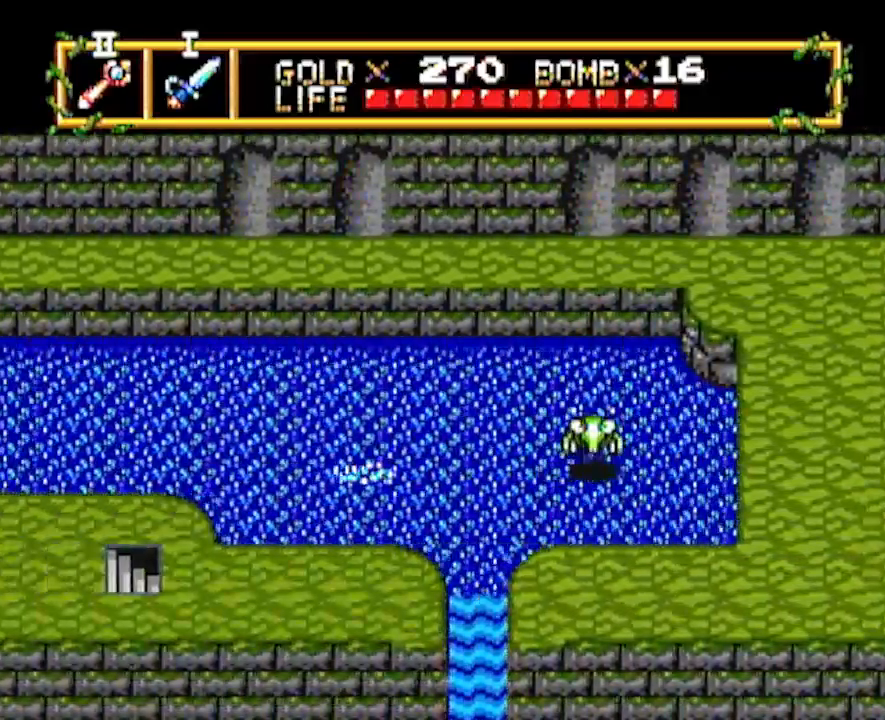
{"buttons": ["DPAD_LEFT"], "events": []}
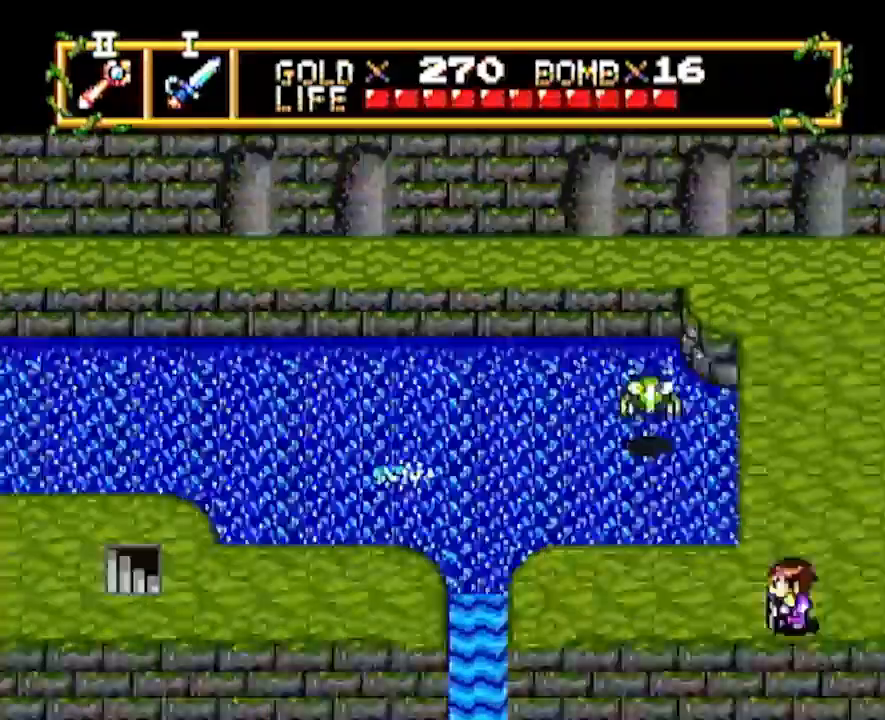
{"buttons": ["DPAD_LEFT"], "events": []}
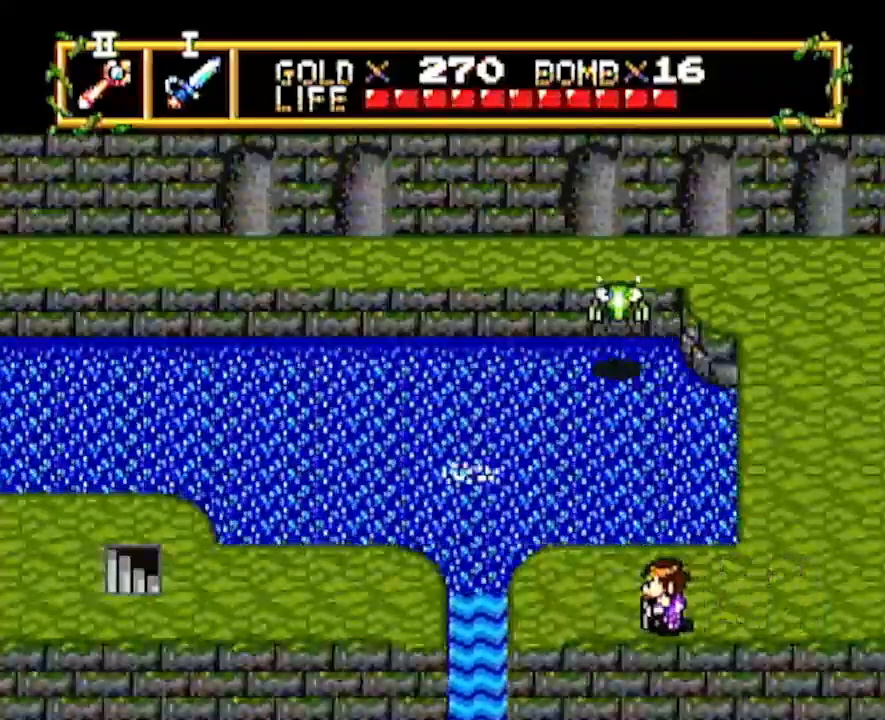
{"buttons": ["DPAD_LEFT"], "events": []}
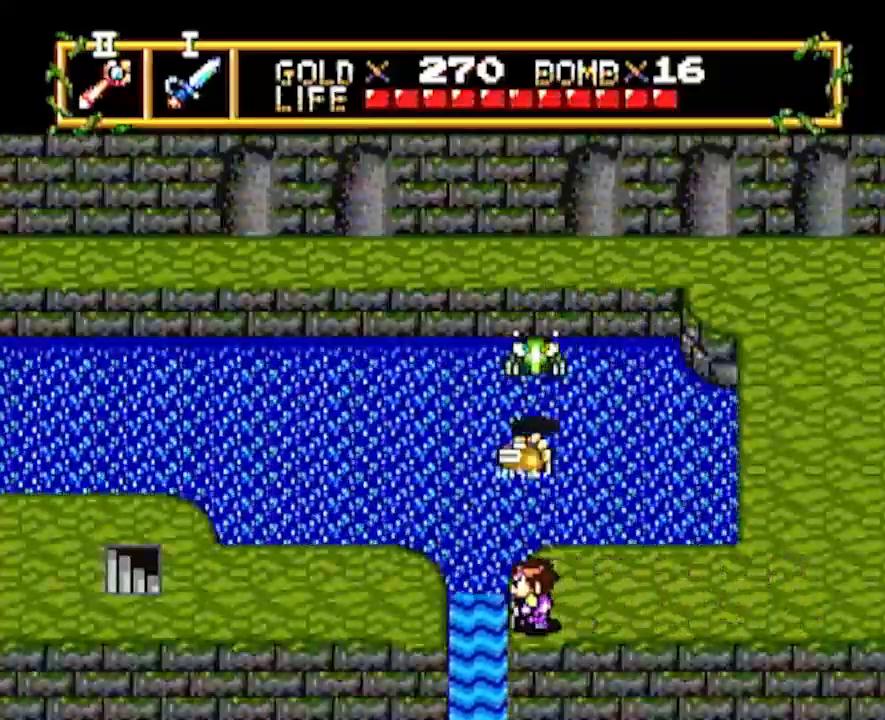
{"buttons": ["DPAD_LEFT"], "events": []}
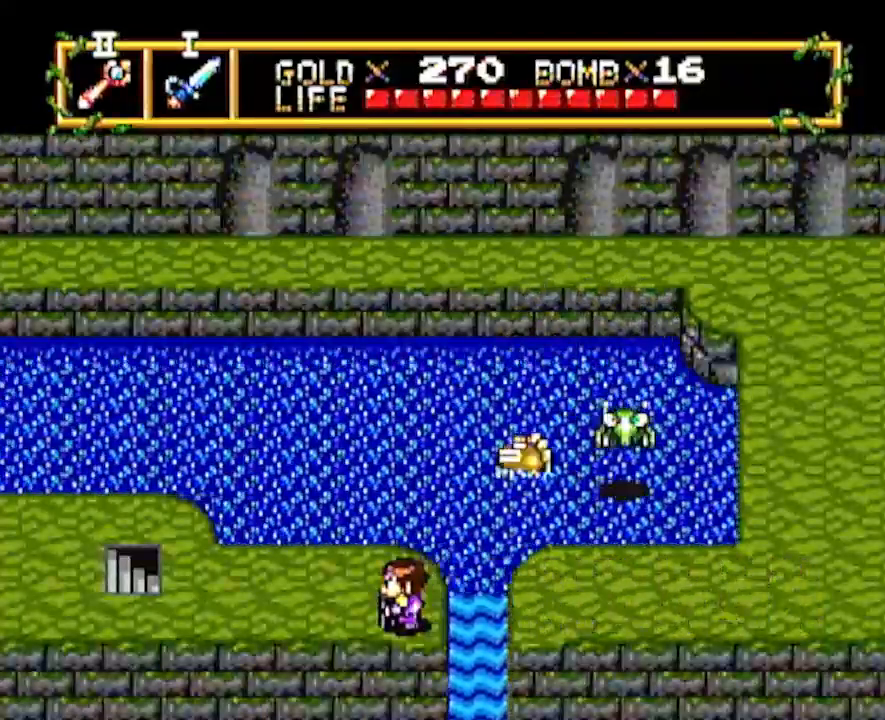
{"buttons": ["DPAD_LEFT"], "events": []}
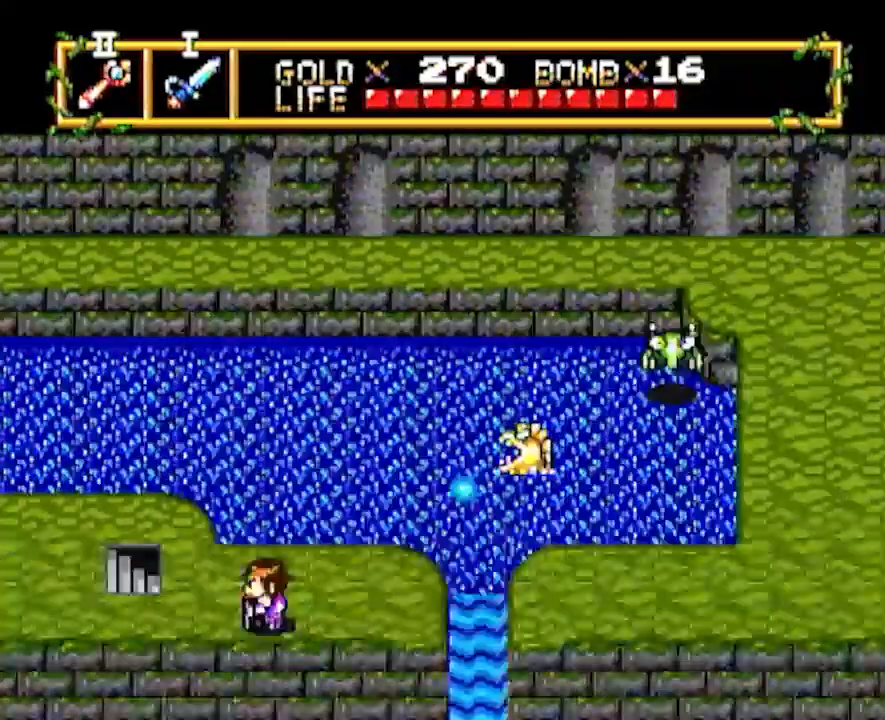
{"buttons": ["DPAD_LEFT"], "events": []}
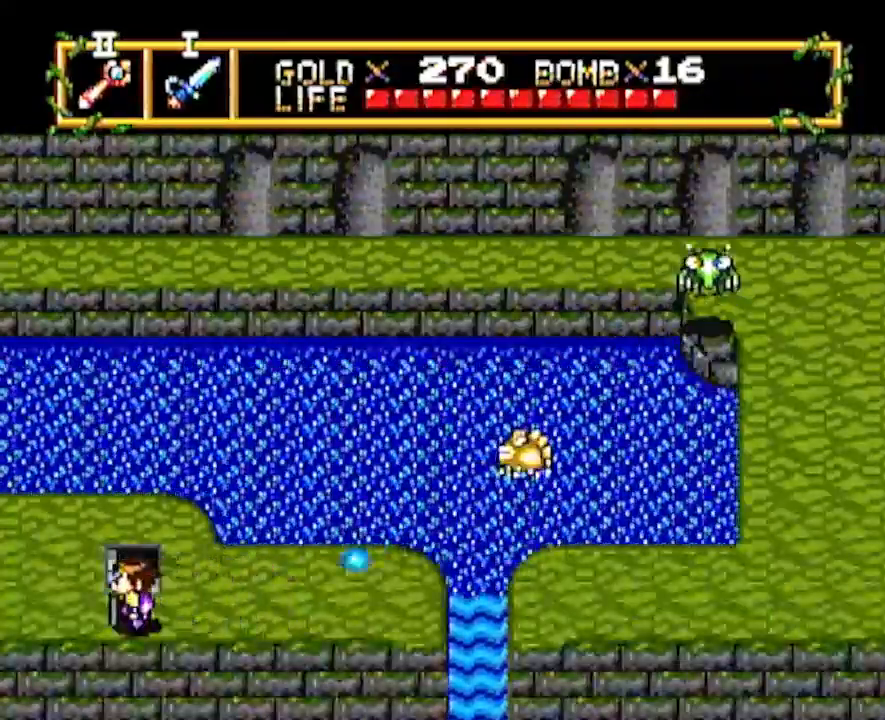
{"buttons": ["DPAD_LEFT"], "events": []}
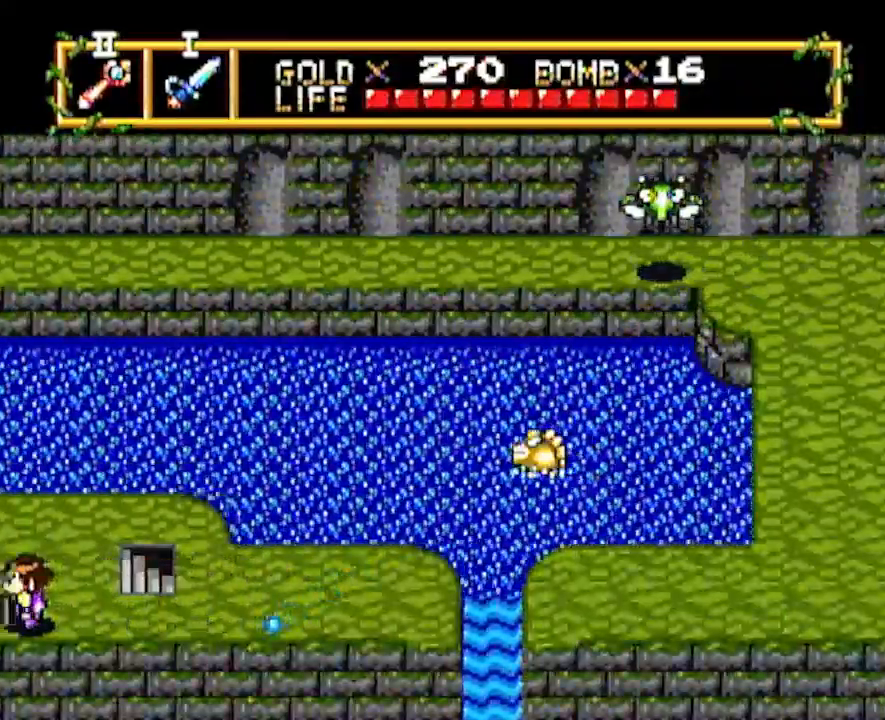
{"buttons": ["DPAD_LEFT"], "events": []}
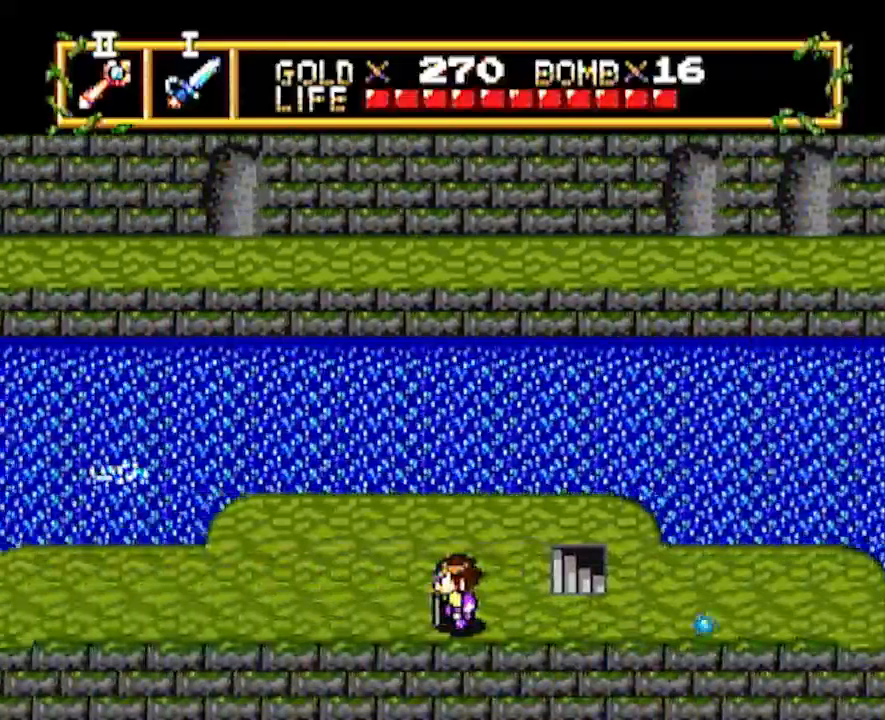
{"buttons": ["DPAD_LEFT"], "events": []}
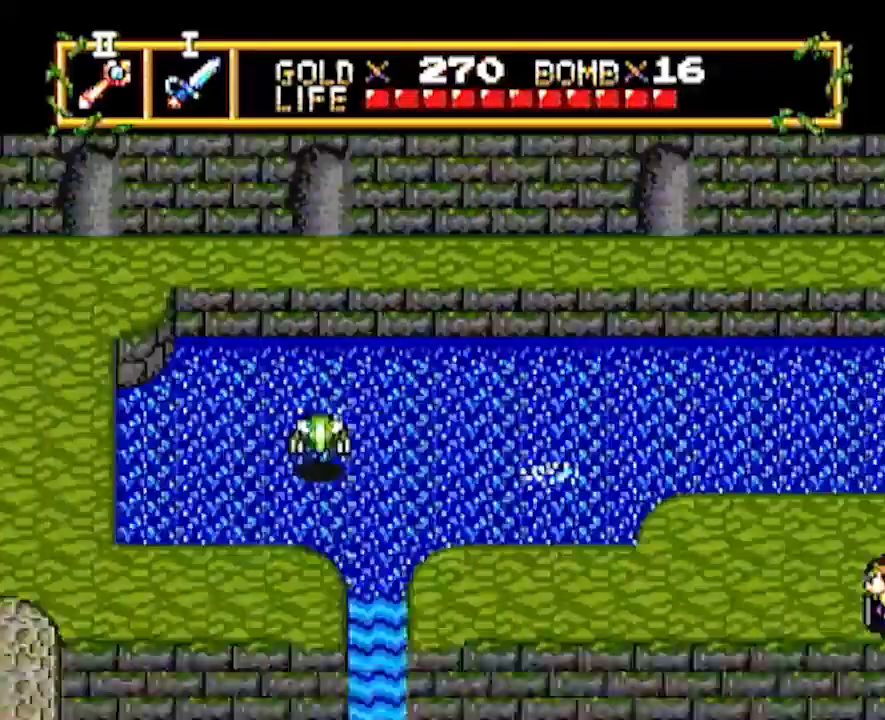
{"buttons": ["DPAD_LEFT"], "events": []}
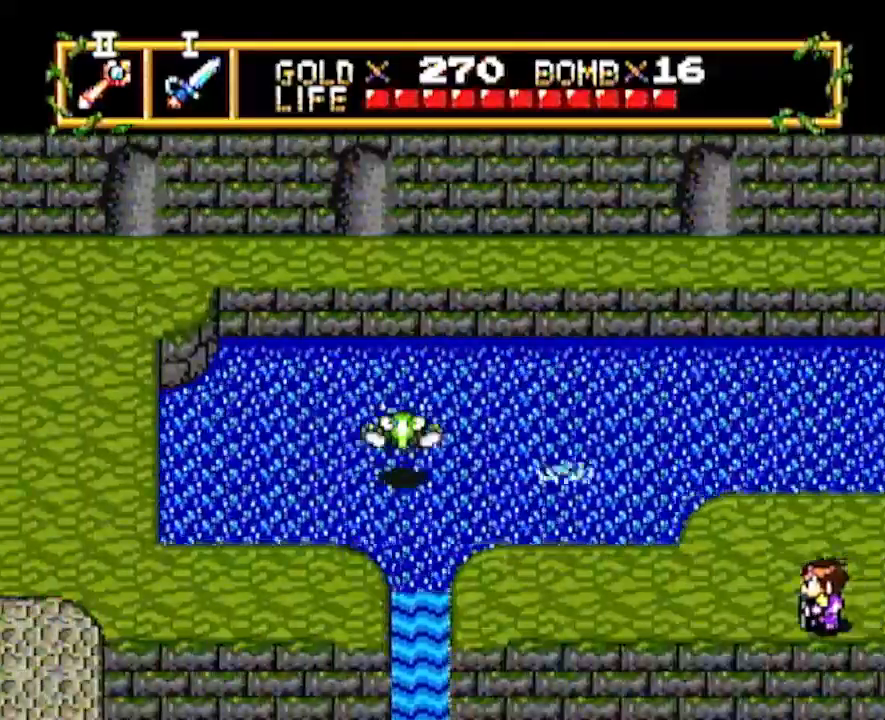
{"buttons": ["DPAD_LEFT"], "events": []}
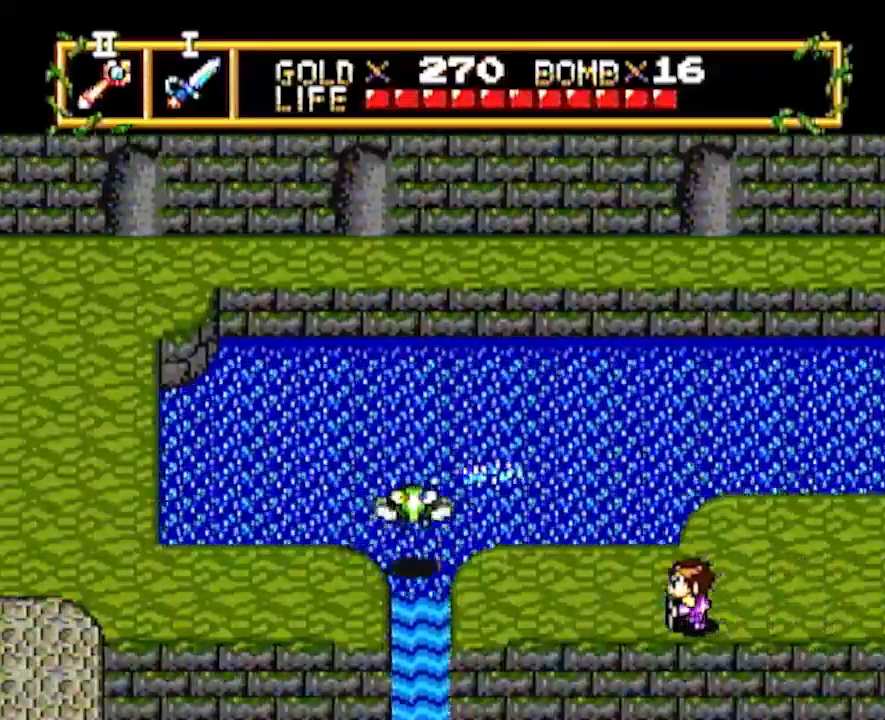
{"buttons": ["DPAD_UP", "DPAD_LEFT"], "events": [[383, "DPAD_UP", "down"]]}
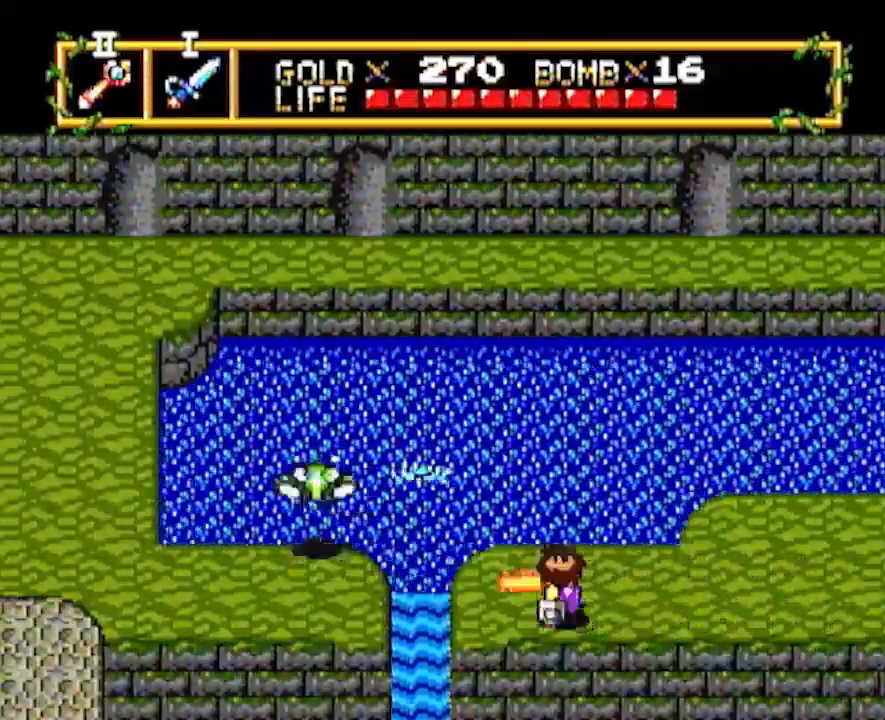
{"buttons": ["DPAD_LEFT"], "events": [[67, "DPAD_UP", "up"], [167, "DPAD_LEFT", "up"], [500, "DPAD_LEFT", "down"]]}
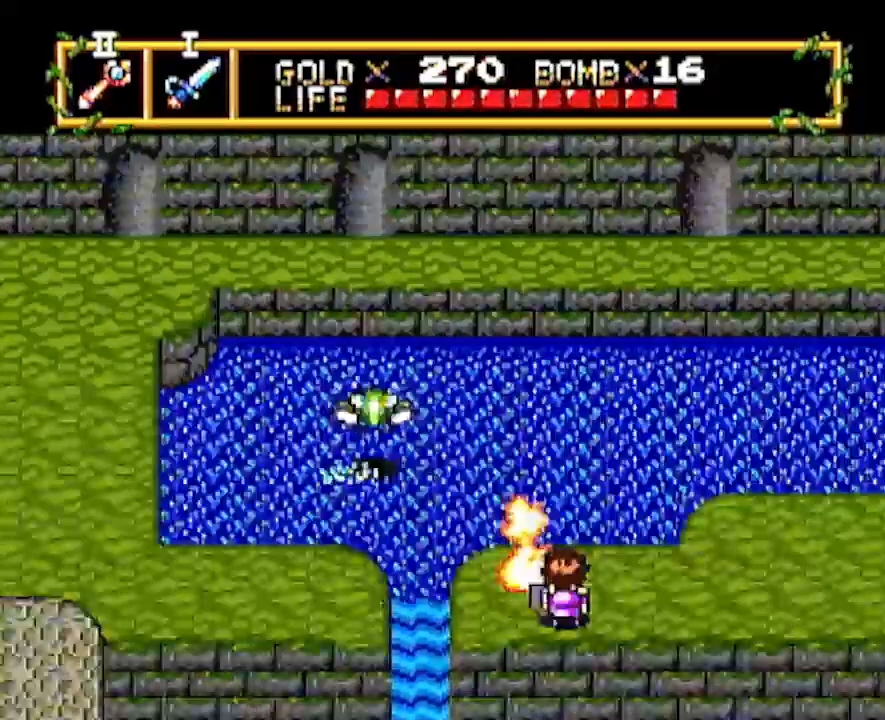
{"buttons": ["DPAD_RIGHT"], "events": [[17, "DPAD_UP", "down"], [183, "DPAD_UP", "up"], [200, "DPAD_LEFT", "up"], [333, "DPAD_RIGHT", "down"]]}
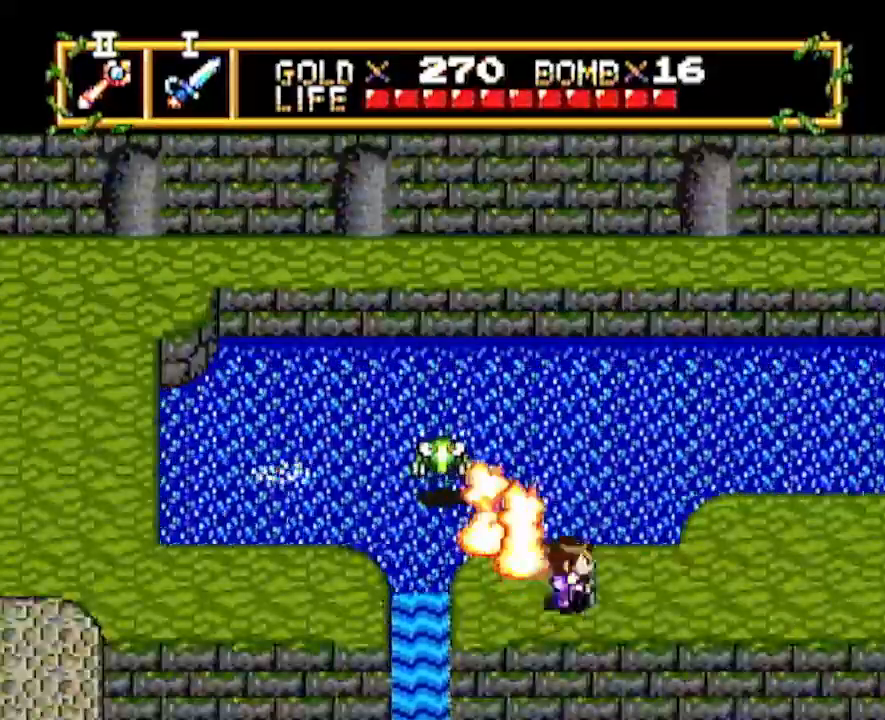
{"buttons": [], "events": [[100, "DPAD_LEFT", "down"], [100, "DPAD_RIGHT", "up"], [167, "DPAD_LEFT", "up"]]}
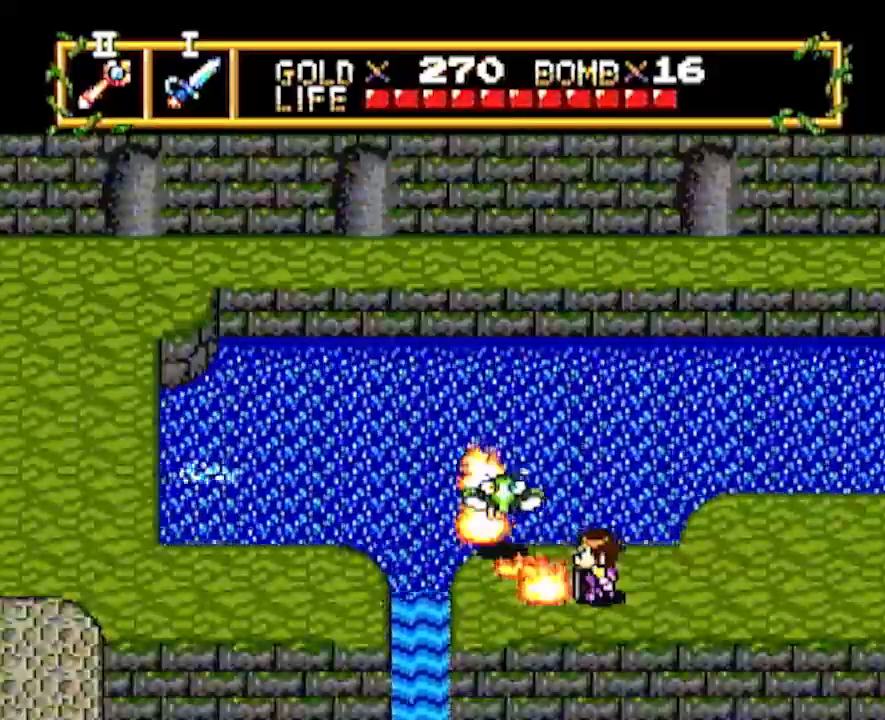
{"buttons": ["DPAD_LEFT"], "events": [[17, "DPAD_RIGHT", "down"], [133, "DPAD_LEFT", "down"], [133, "DPAD_RIGHT", "up"], [233, "DPAD_LEFT", "up"], [500, "DPAD_LEFT", "down"]]}
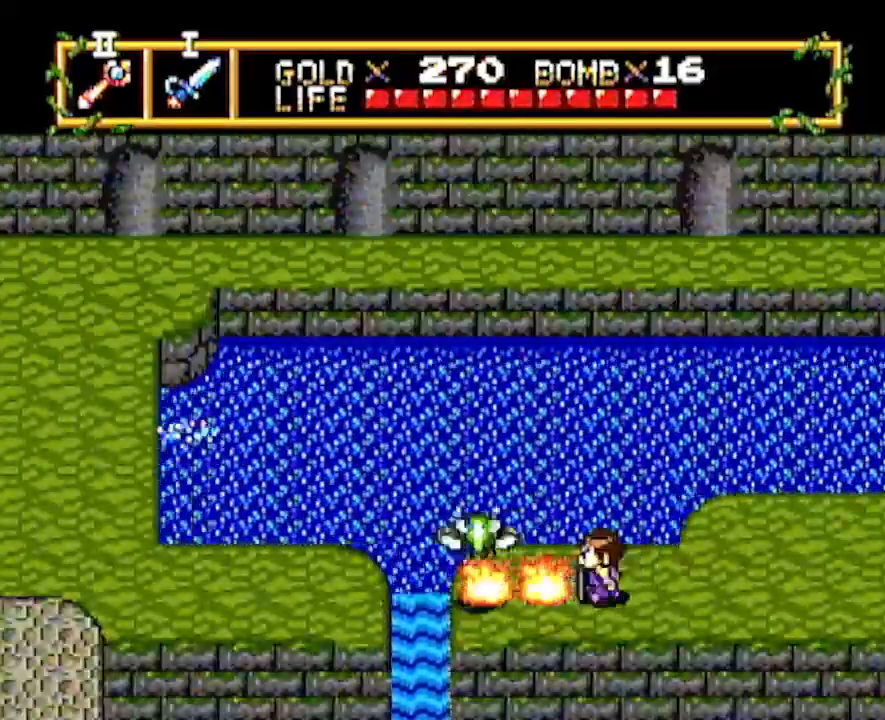
{"buttons": ["DPAD_LEFT"], "events": []}
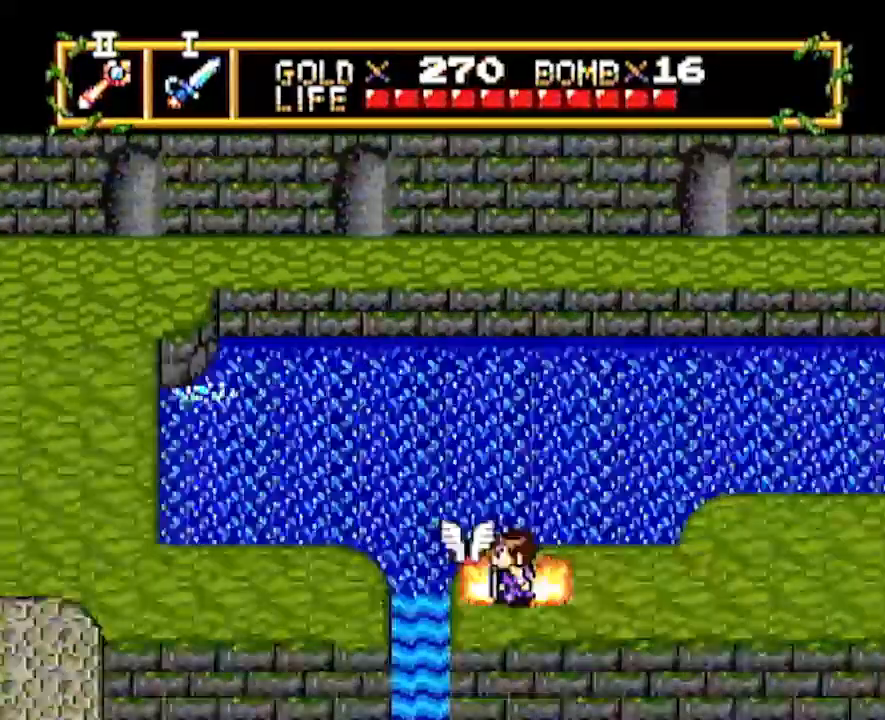
{"buttons": ["DPAD_LEFT"], "events": []}
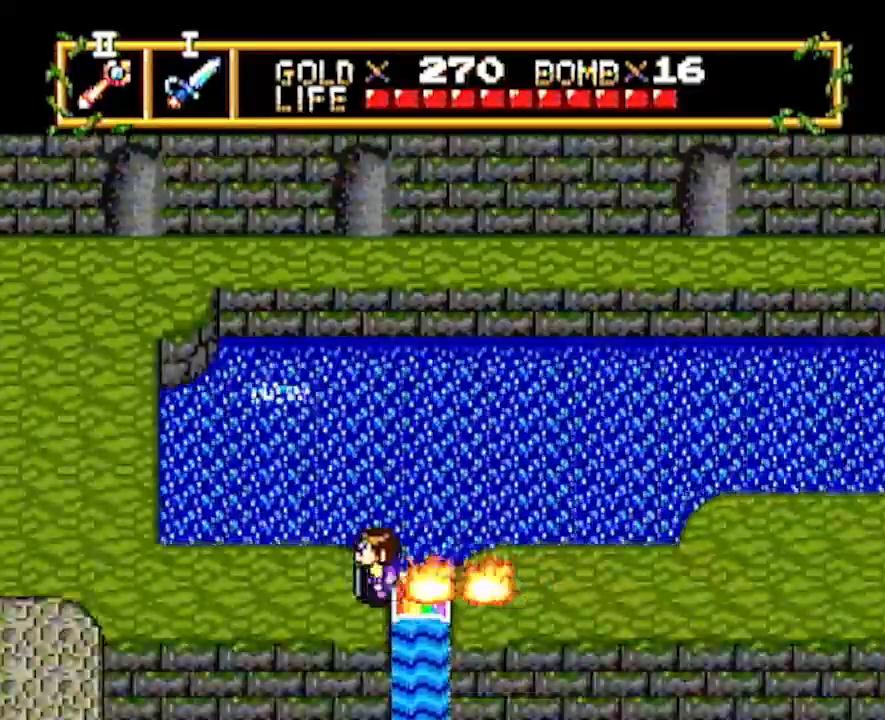
{"buttons": ["DPAD_UP"], "events": [[17, "DPAD_LEFT", "up"], [17, "DPAD_UP", "down"]]}
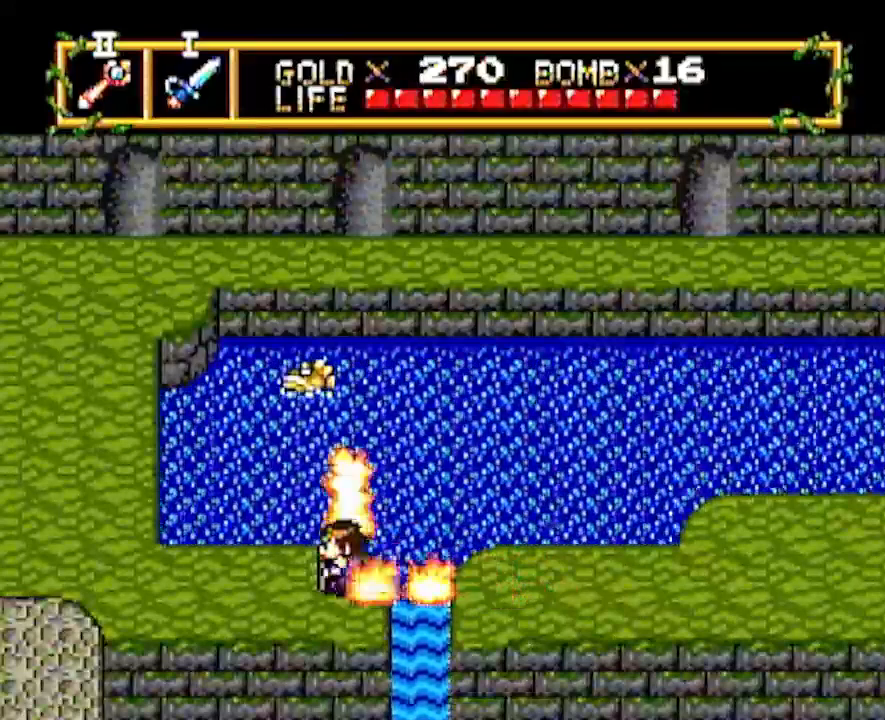
{"buttons": [], "events": [[100, "DPAD_UP", "up"]]}
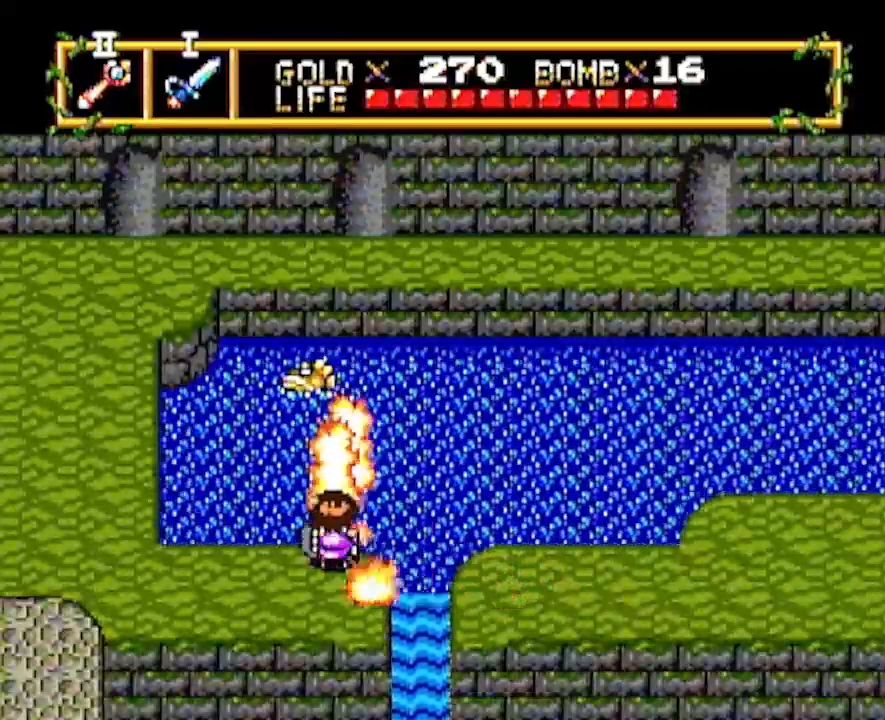
{"buttons": ["DPAD_RIGHT"], "events": [[233, "DPAD_DOWN", "down"], [383, "DPAD_RIGHT", "down"], [433, "DPAD_DOWN", "up"]]}
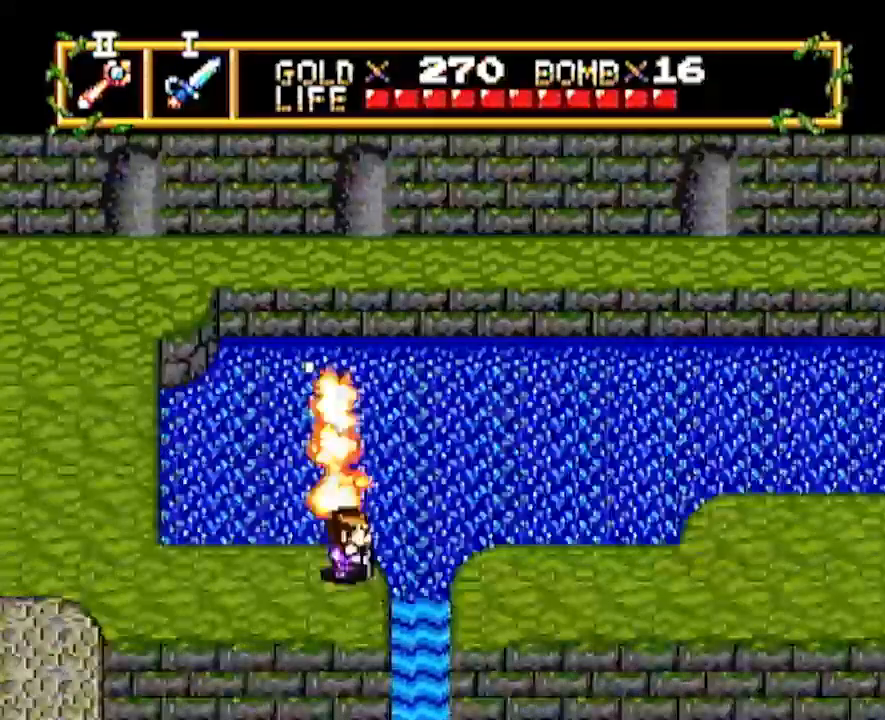
{"buttons": ["DPAD_RIGHT"], "events": []}
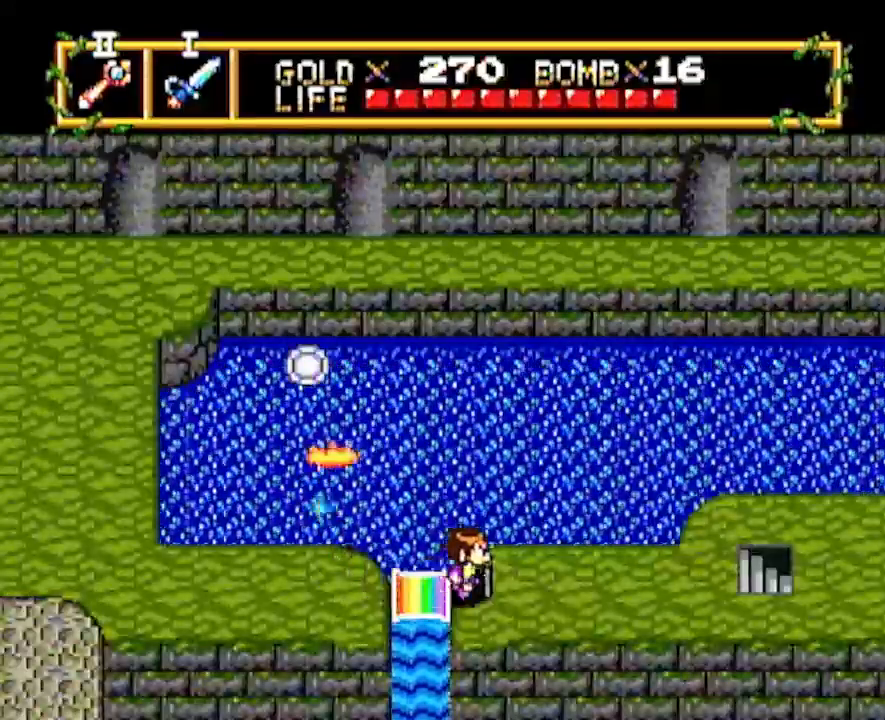
{"buttons": ["DPAD_RIGHT"], "events": []}
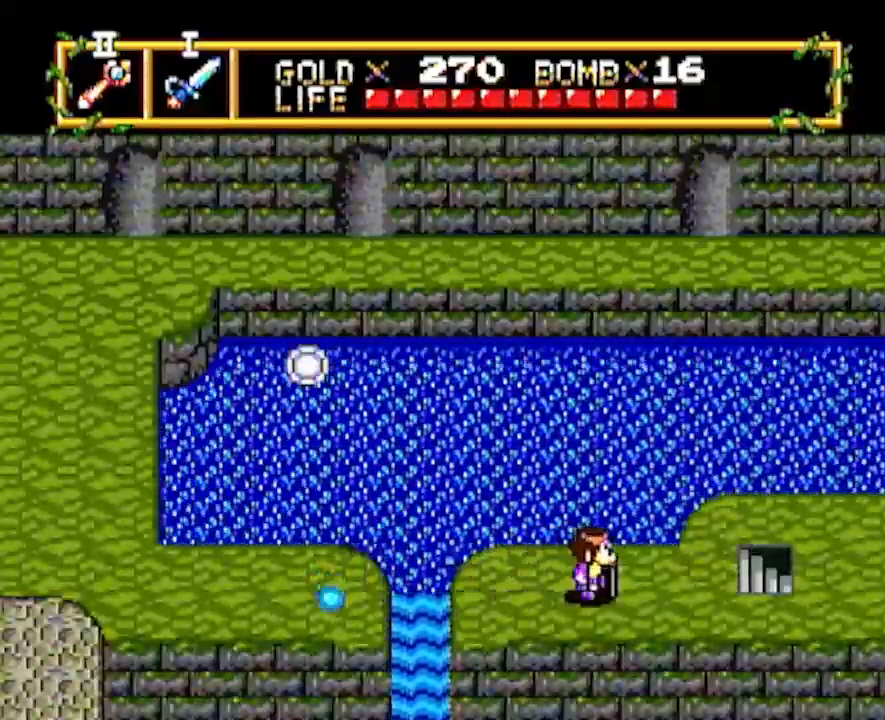
{"buttons": ["DPAD_RIGHT"], "events": []}
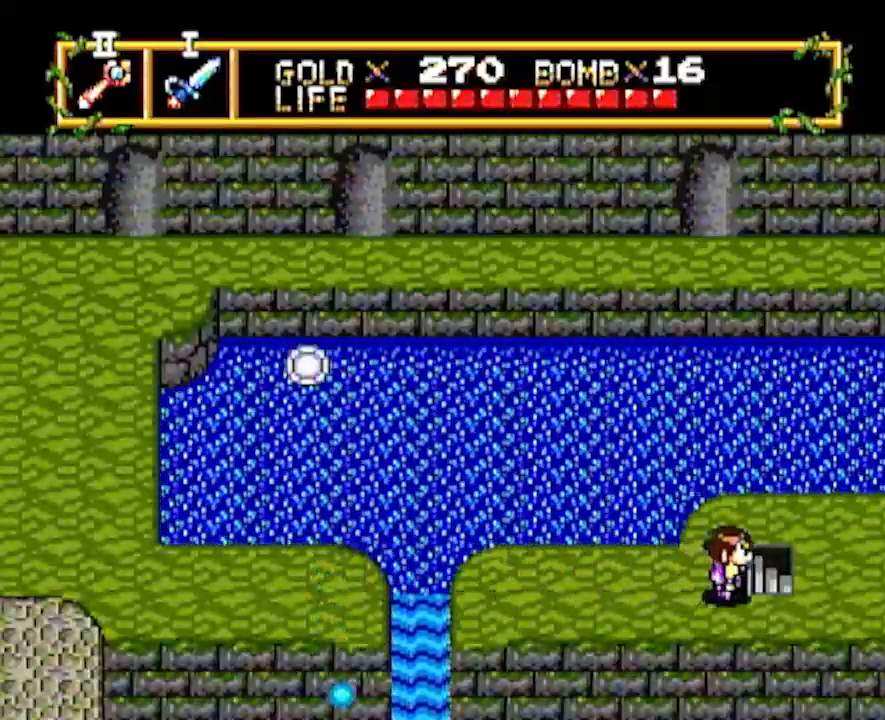
{"buttons": [], "events": [[50, "DPAD_UP", "down"], [67, "DPAD_RIGHT", "up"], [417, "DPAD_UP", "up"]]}